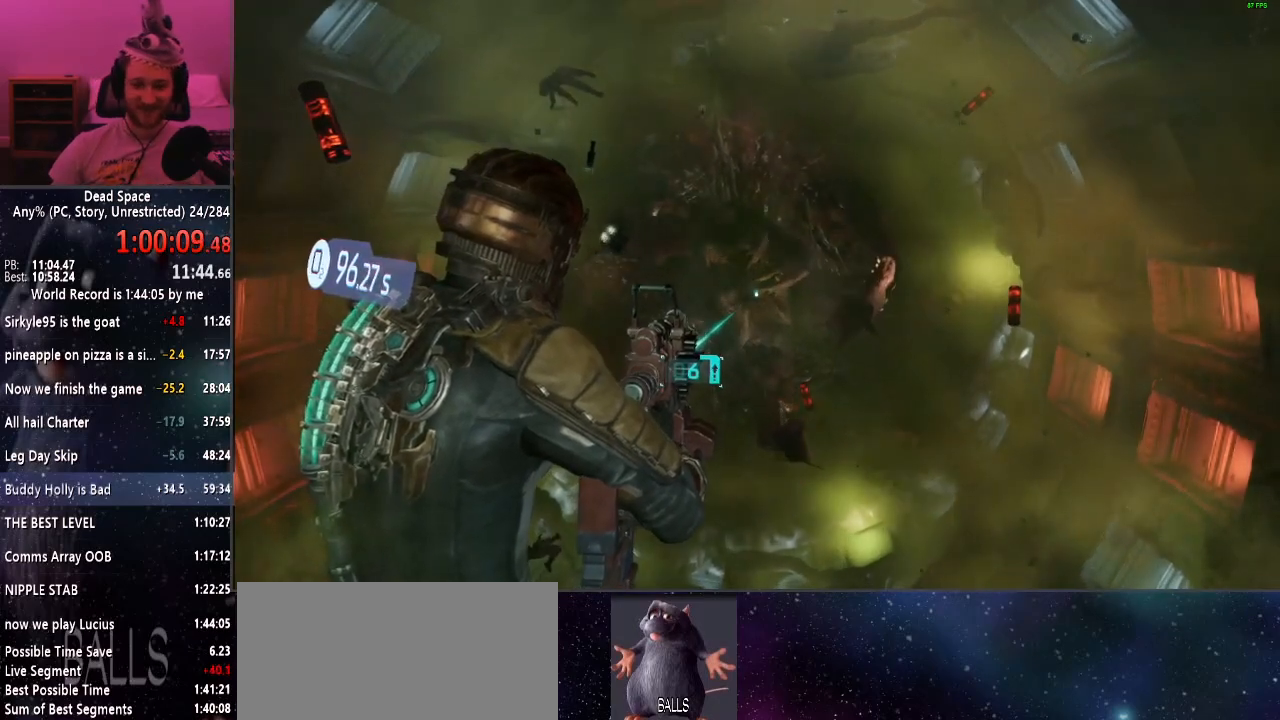
Gameplay with keyboard and mouse; each line is a JSON object with the keys and mouse buttons held at the frame after it. "events" lists presses ("down") and releases ("up") of "a", "alt", "c", "ctrl", "d", "e", "f", "q", "r", "s", "shift", "space", "tab", "v", "w", "x", "z", "mouse_left", "mouse_middle", "mouse_right", "mouse_wheel_up" and "mouse_wheel_down" between this image and that frame as [ms after this image, input, new state], when the widget could be followed in between. "mouse_left", "mouse_middle", "mouse_right", "mouse_wheel_up", "mouse_wheel_down" = the "left", "middle", "right", "wheel_up", "wheel_down" buttons of the "mouse" list. No other keys are recorded. Mouse movement is not recorded.
{"keys": [], "mouse": ["left"], "events": [[100, "mouse_left", "down"]]}
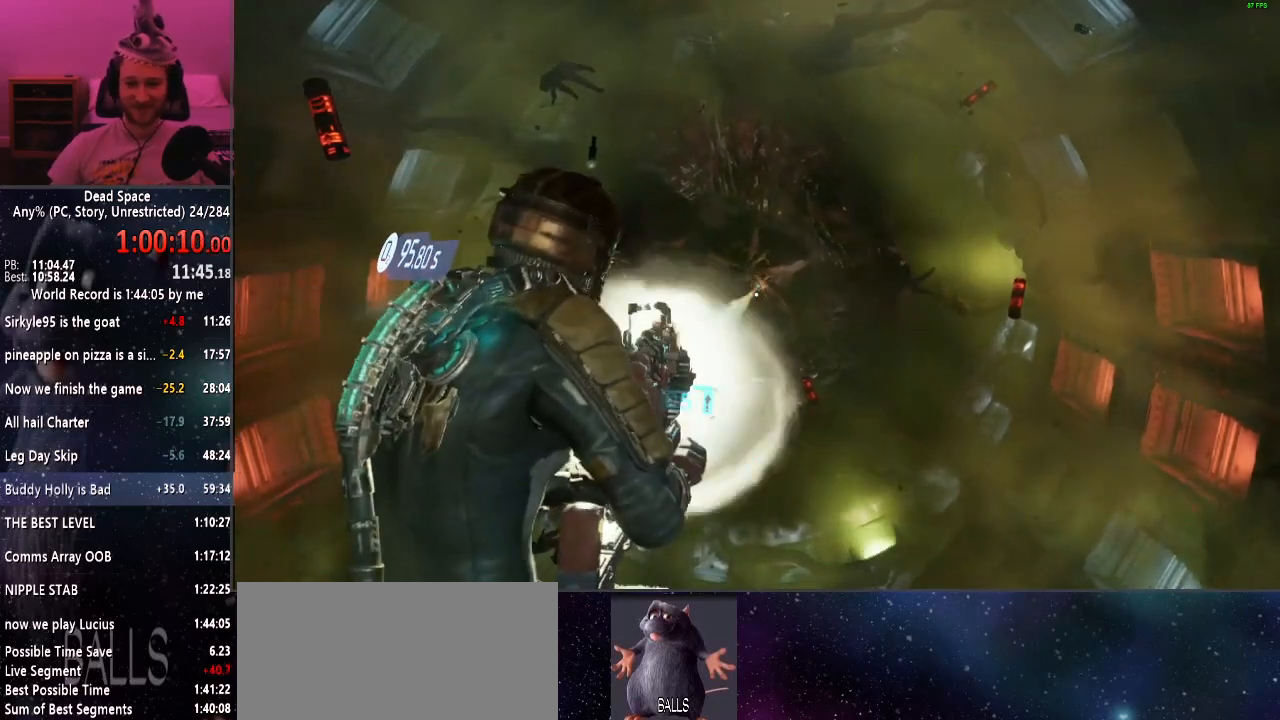
{"keys": [], "mouse": ["left"], "events": []}
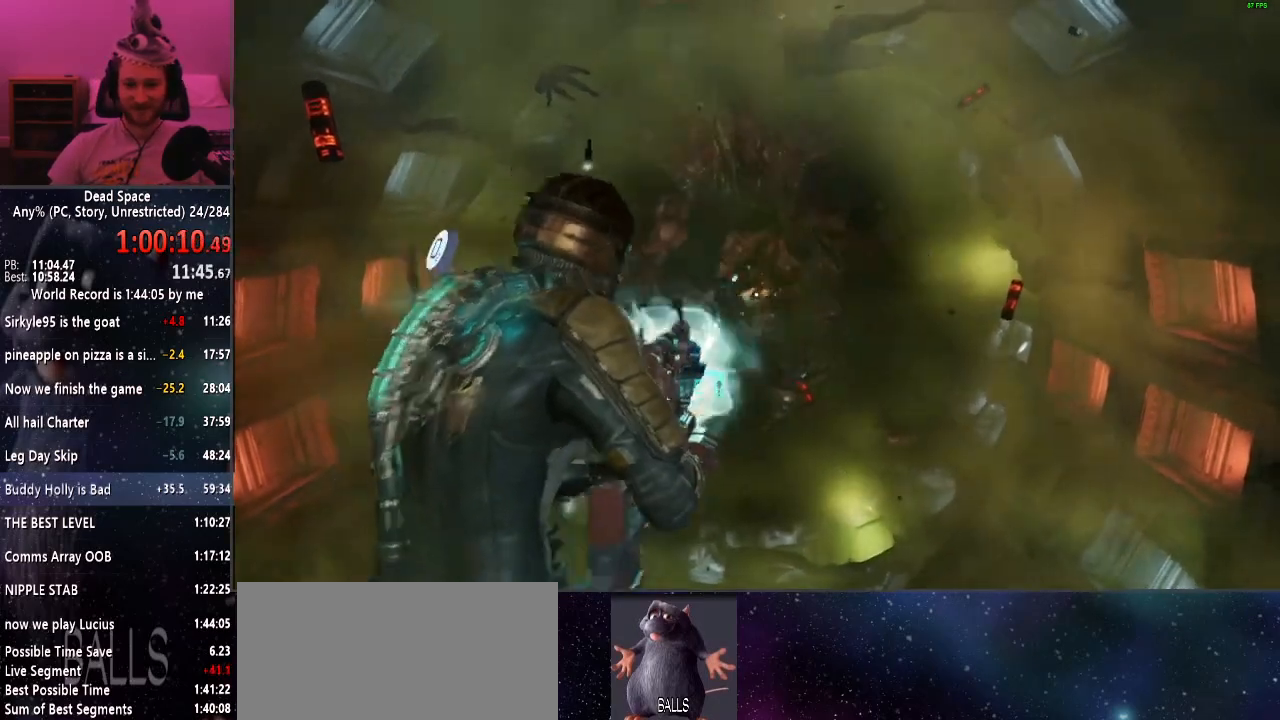
{"keys": ["r"], "mouse": [], "events": [[217, "mouse_left", "up"], [317, "r", "down"], [400, "r", "up"], [450, "r", "down"]]}
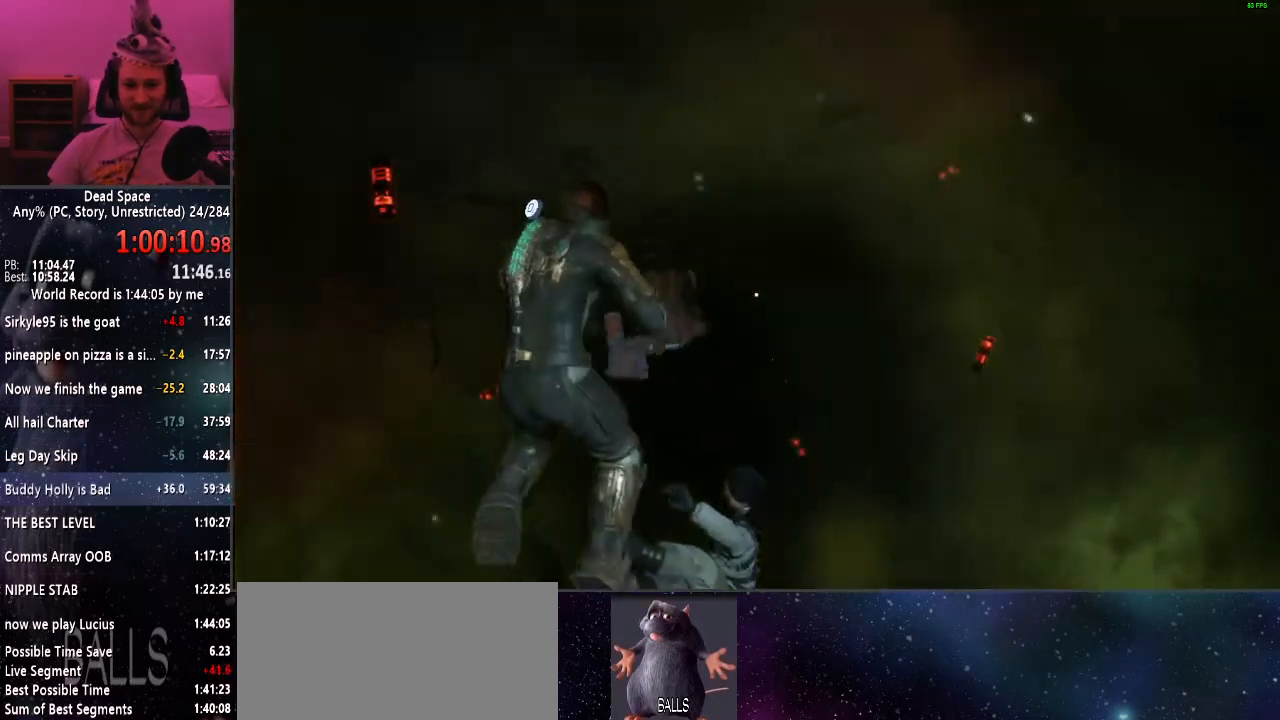
{"keys": [], "mouse": [], "events": [[50, "r", "up"], [100, "r", "down"], [184, "r", "up"]]}
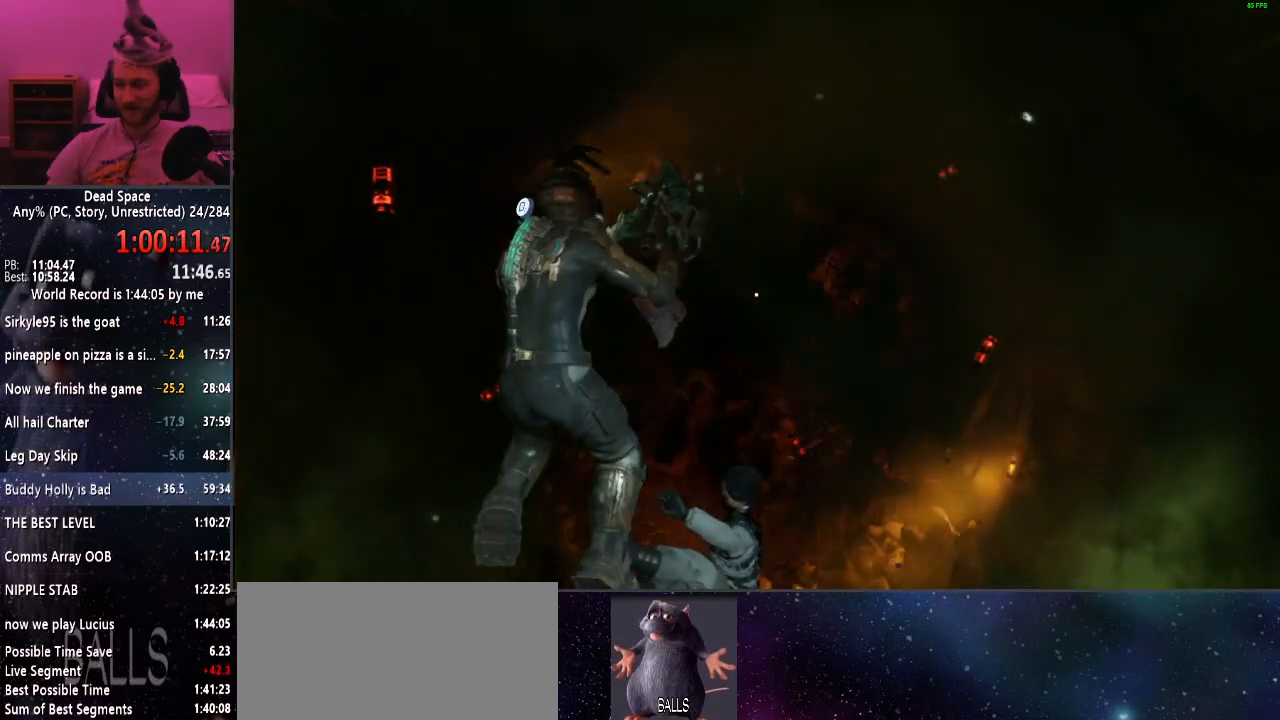
{"keys": [], "mouse": [], "events": []}
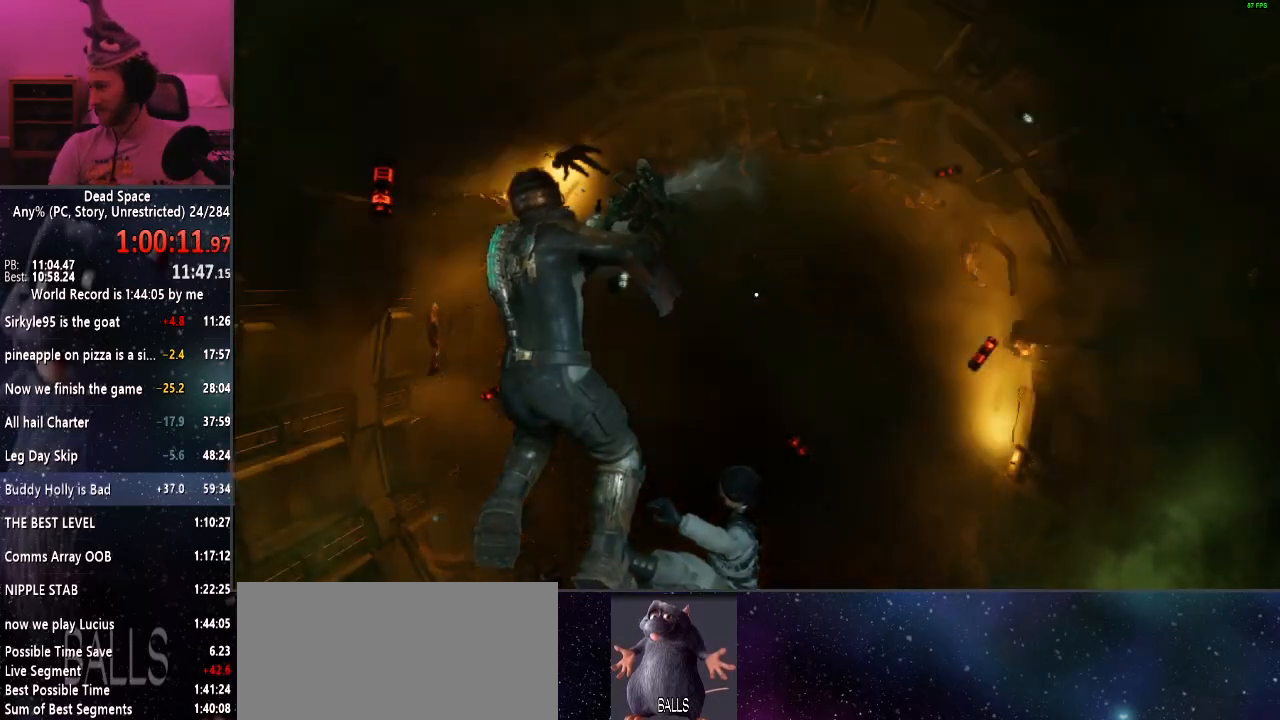
{"keys": [], "mouse": [], "events": []}
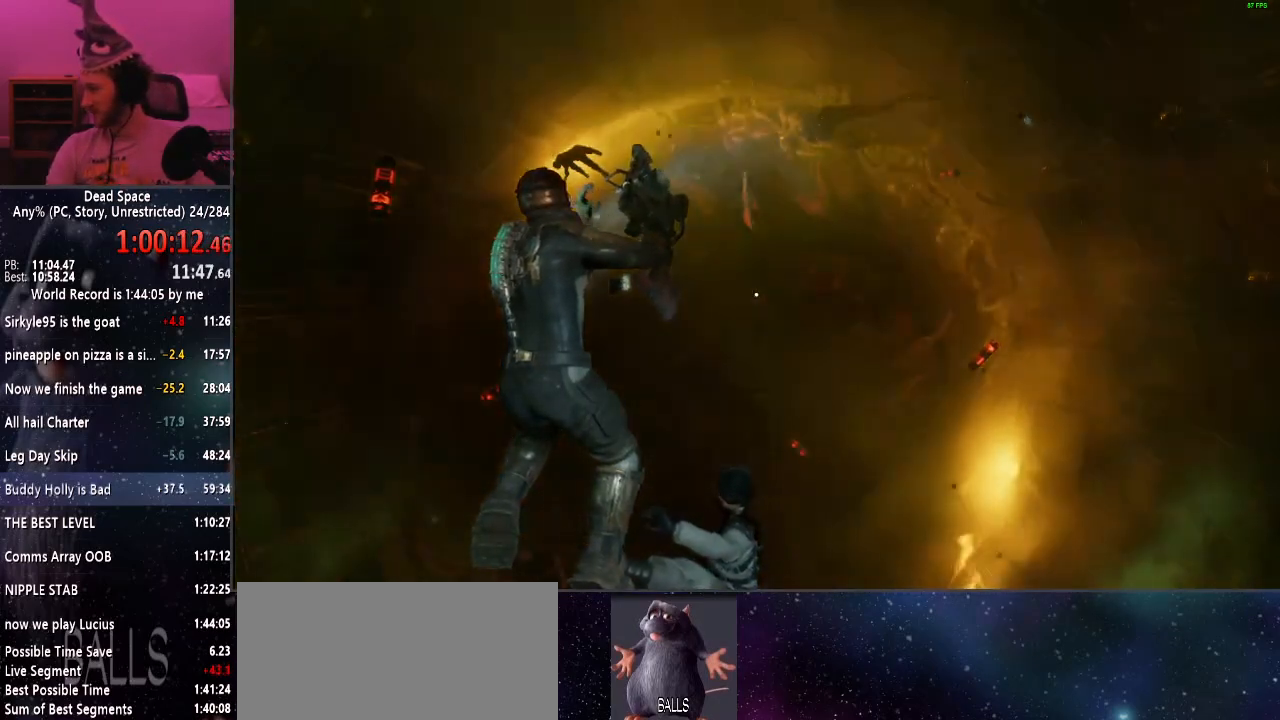
{"keys": [], "mouse": [], "events": []}
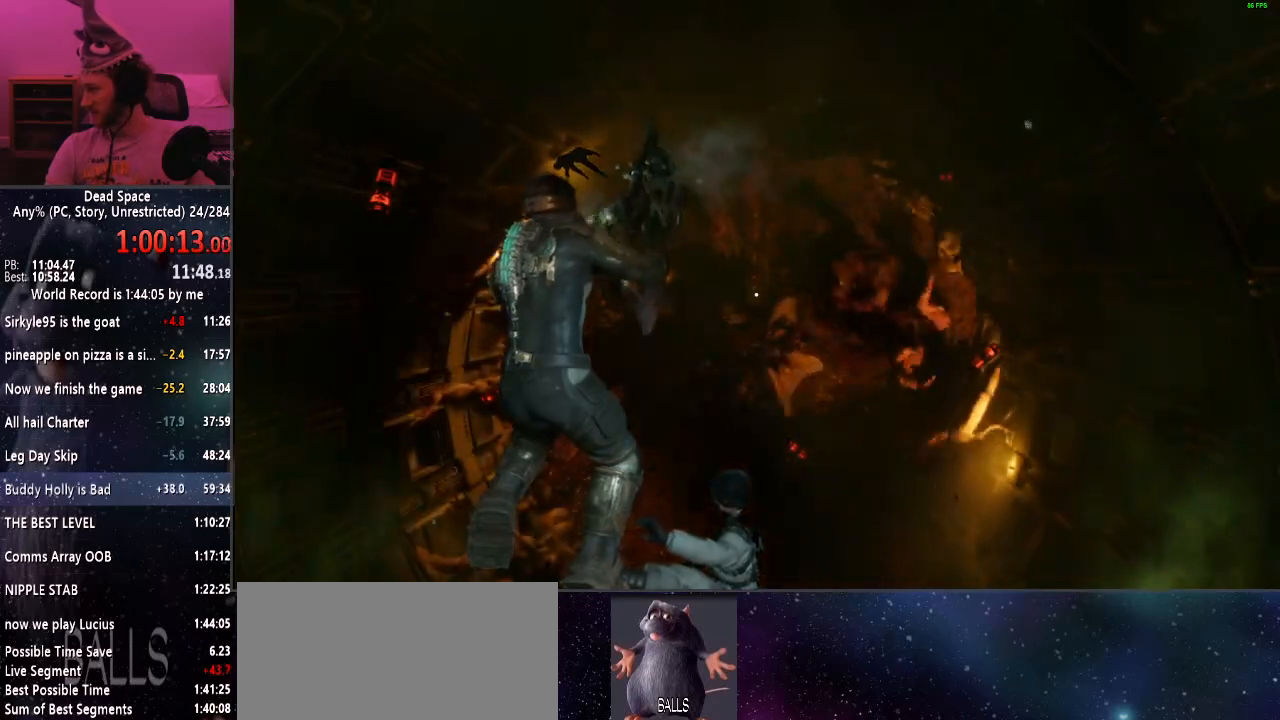
{"keys": [], "mouse": [], "events": []}
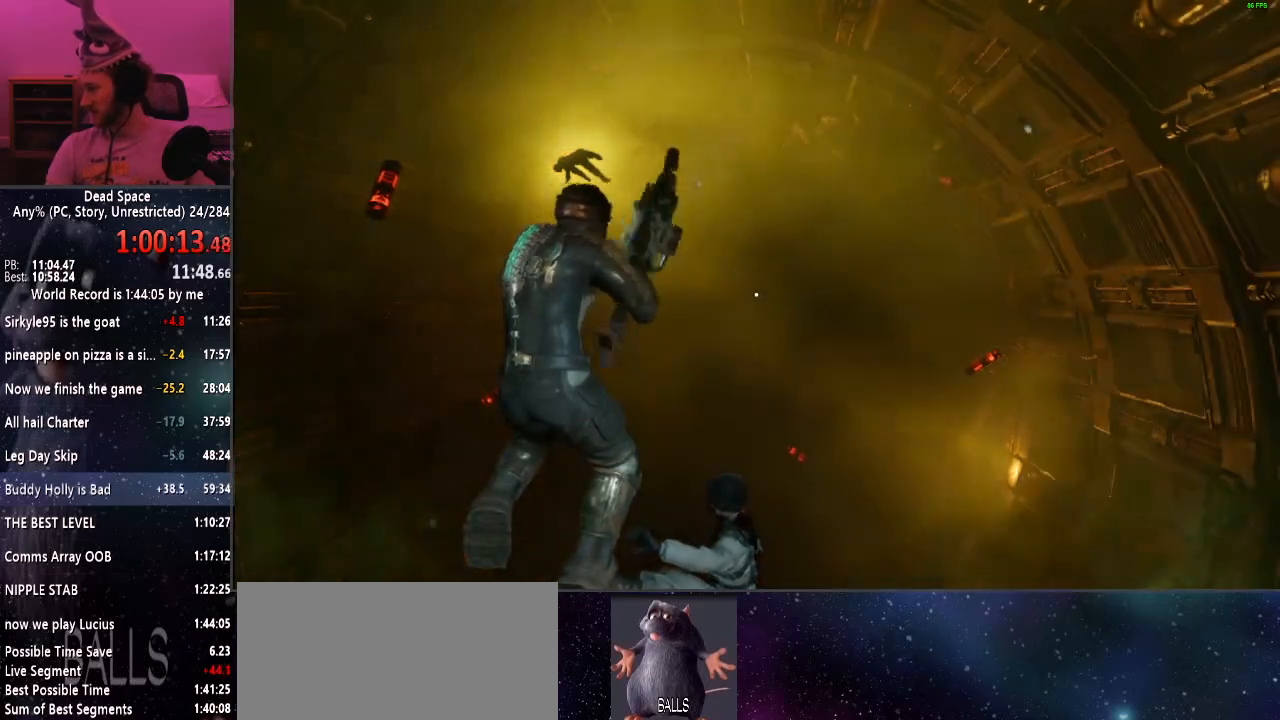
{"keys": [], "mouse": [], "events": []}
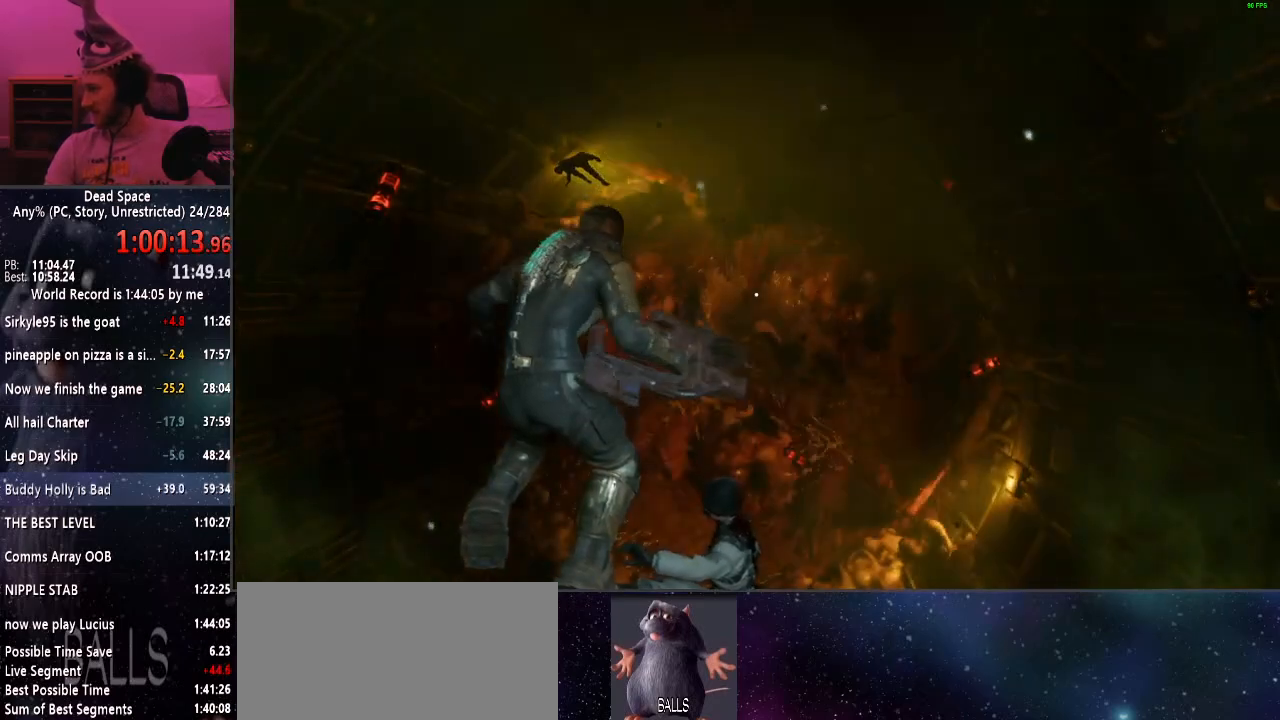
{"keys": [], "mouse": [], "events": []}
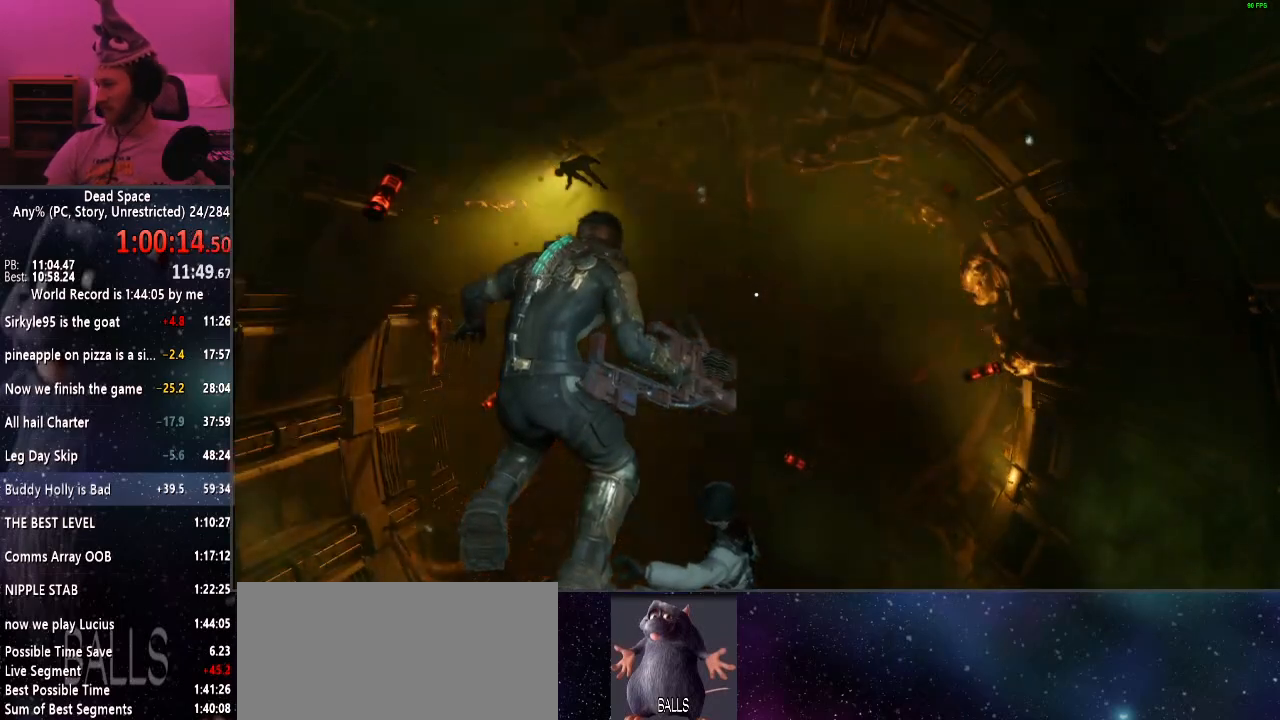
{"keys": [], "mouse": [], "events": []}
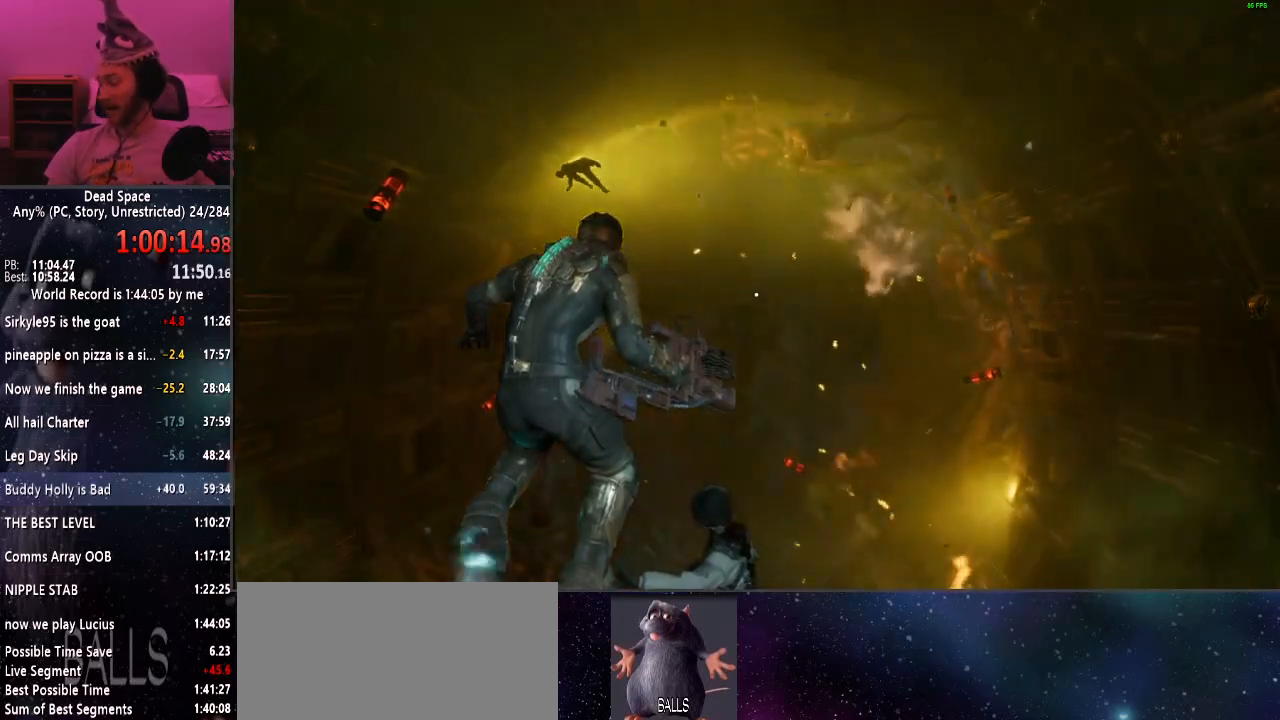
{"keys": ["s", "shift"], "mouse": [], "events": [[500, "s", "down"], [500, "shift", "down"]]}
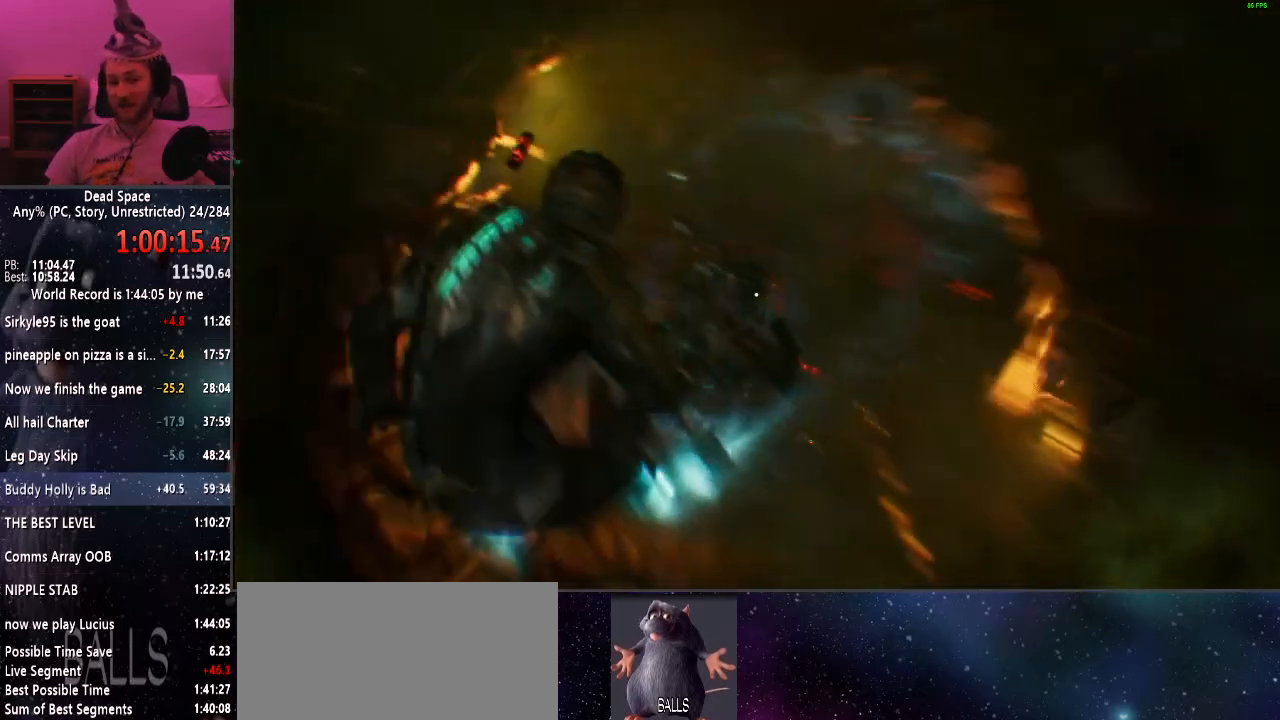
{"keys": ["s", "shift"], "mouse": [], "events": []}
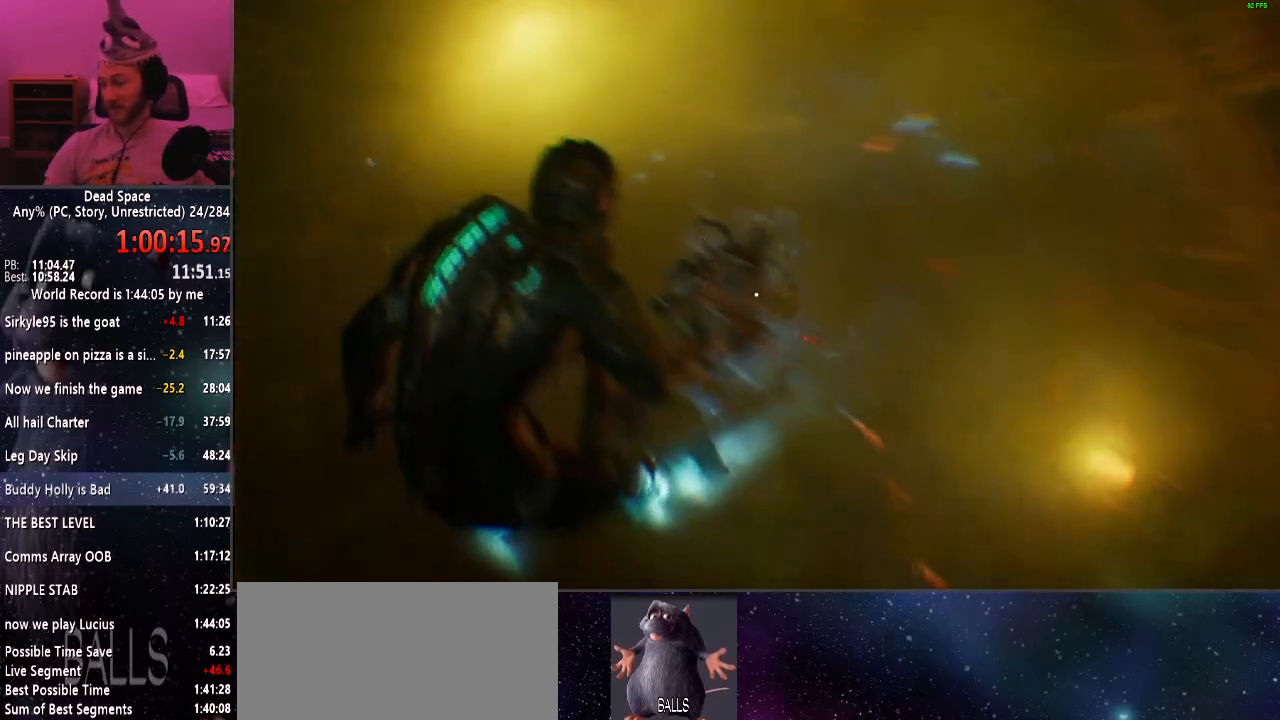
{"keys": ["s", "shift"], "mouse": [], "events": []}
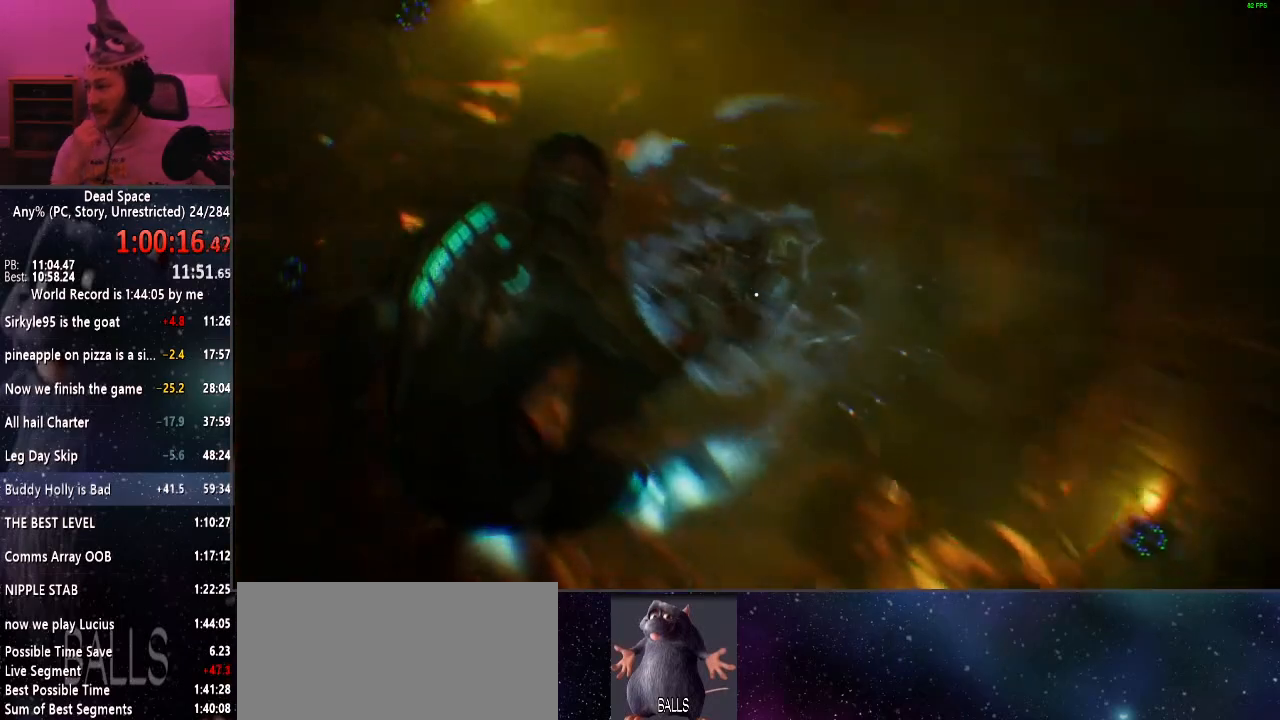
{"keys": ["s", "shift"], "mouse": [], "events": []}
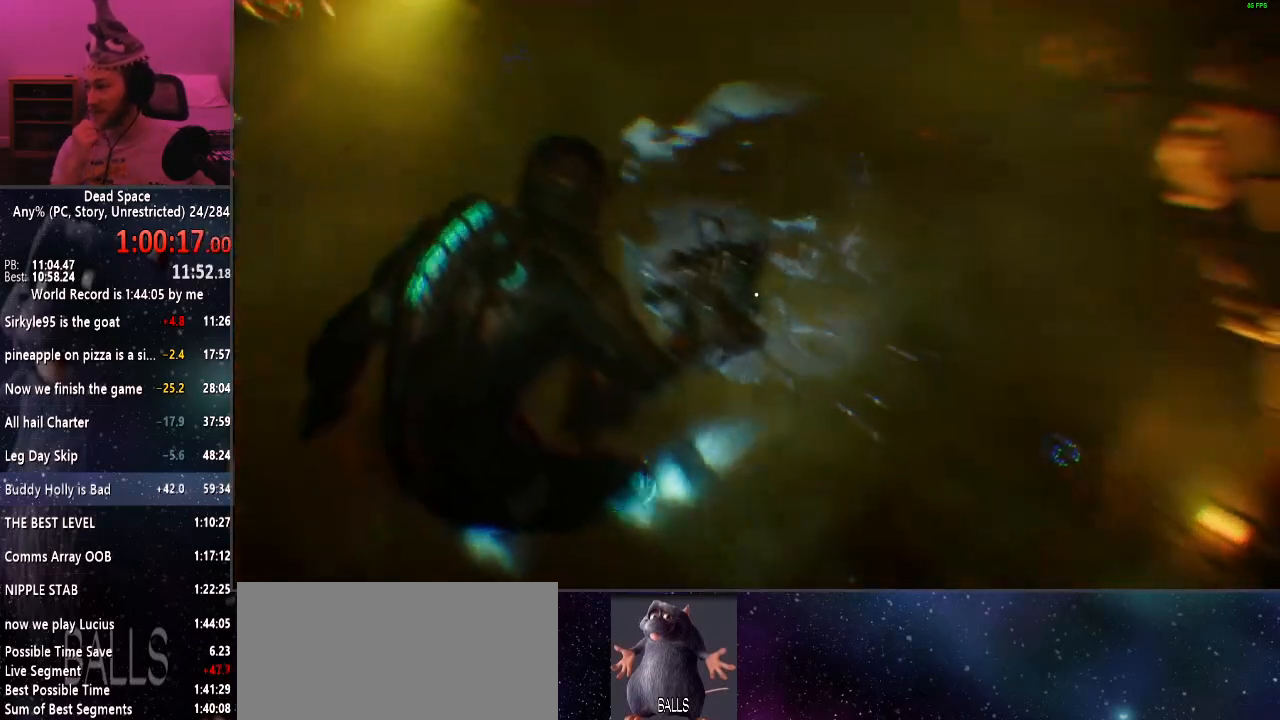
{"keys": ["s", "shift"], "mouse": [], "events": []}
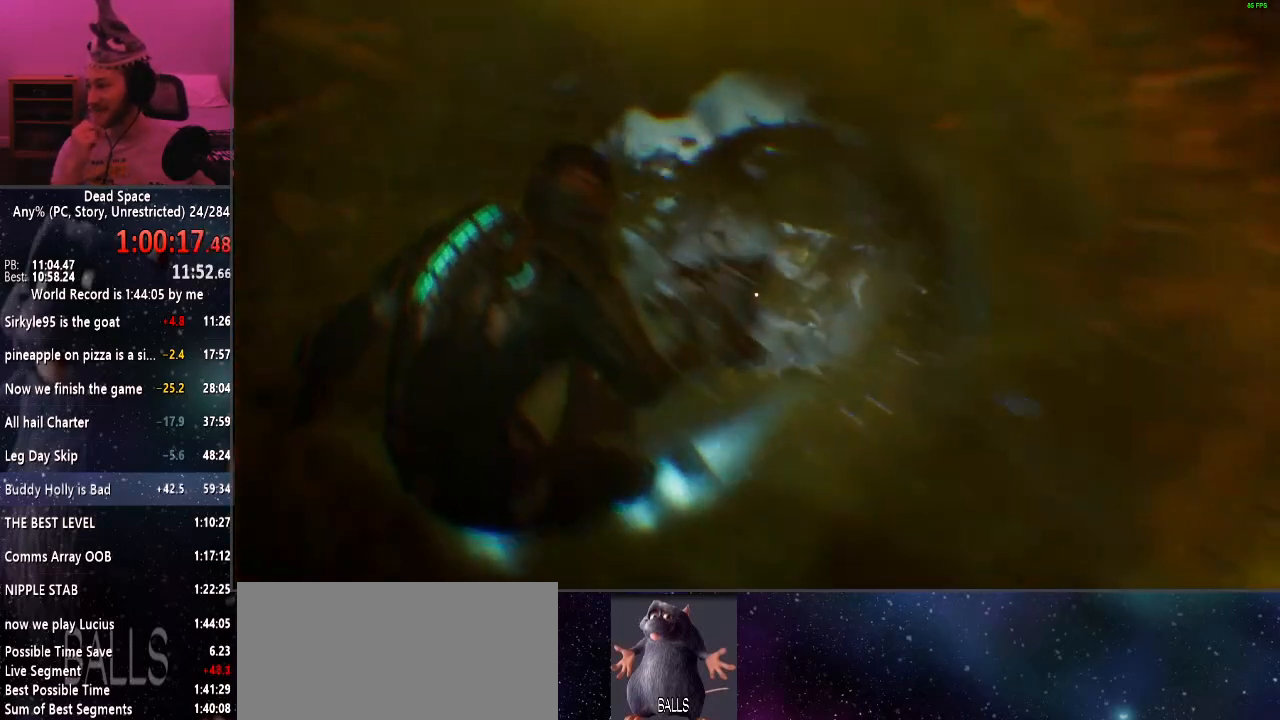
{"keys": ["s", "shift"], "mouse": [], "events": []}
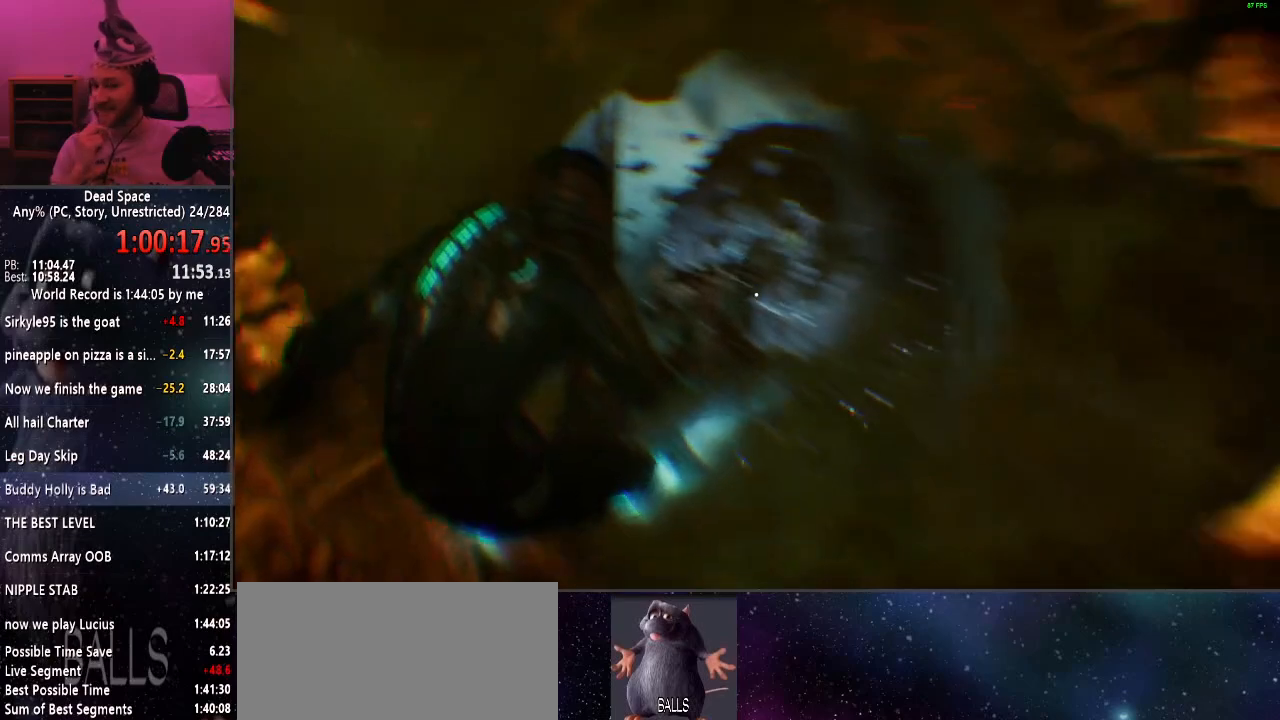
{"keys": ["s", "shift"], "mouse": [], "events": []}
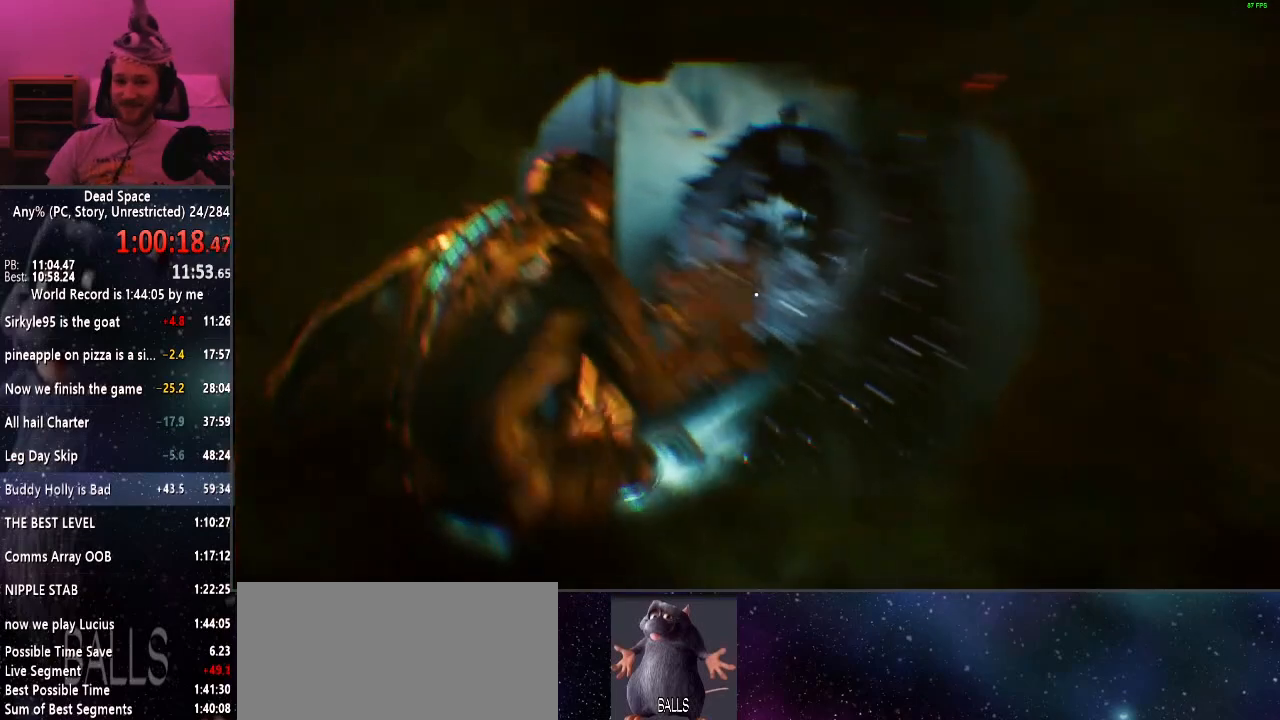
{"keys": ["s", "shift"], "mouse": [], "events": []}
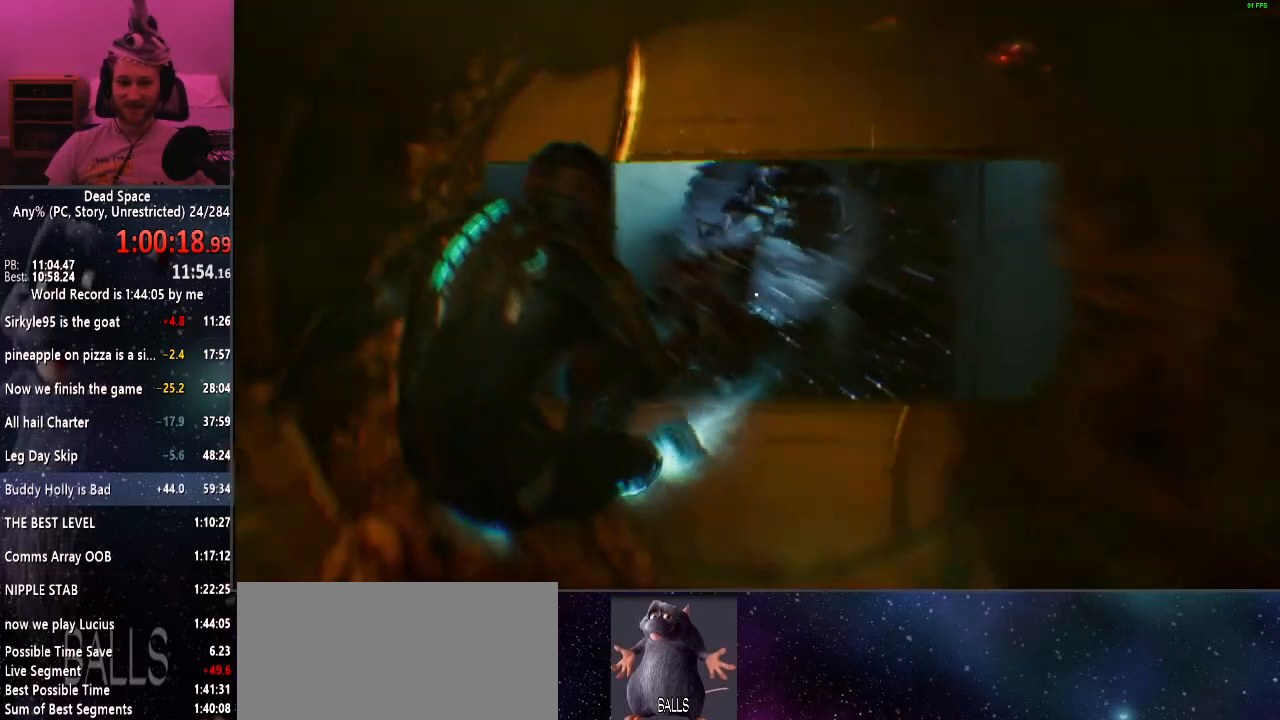
{"keys": ["a", "s", "shift"], "mouse": [], "events": [[434, "a", "down"]]}
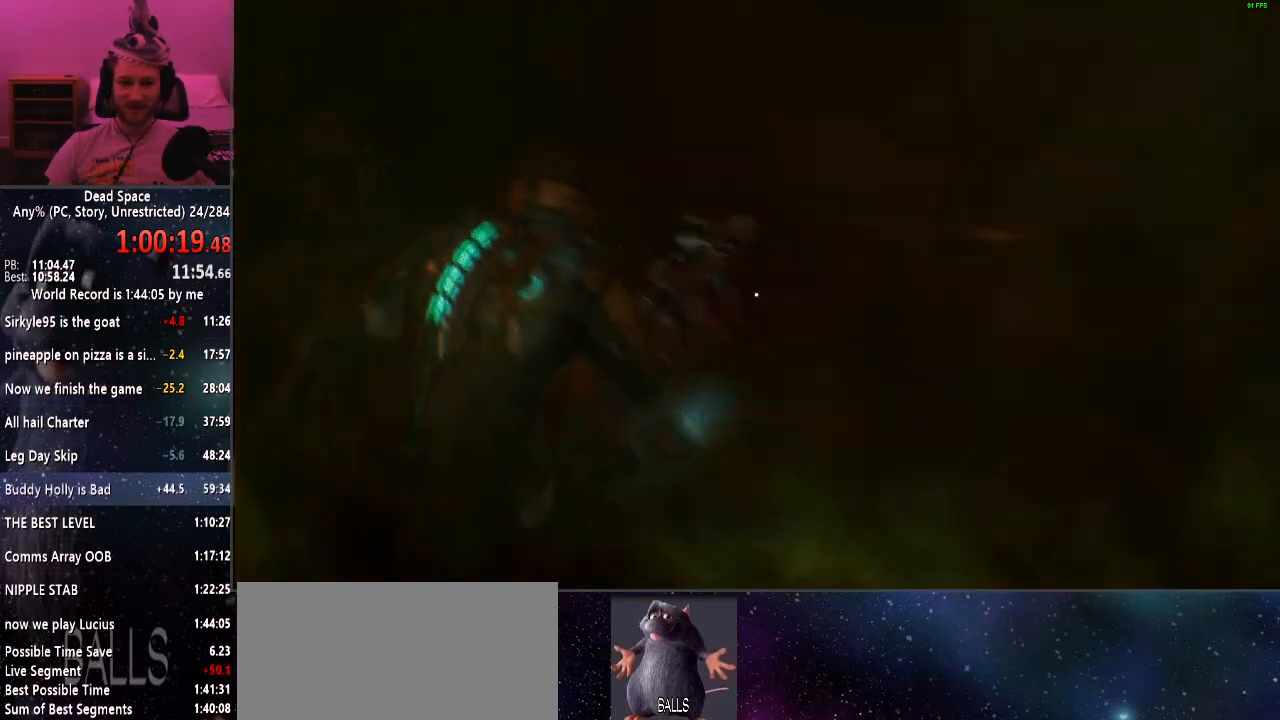
{"keys": ["shift", "w"], "mouse": [], "events": [[167, "s", "up"], [417, "w", "down"], [467, "a", "up"]]}
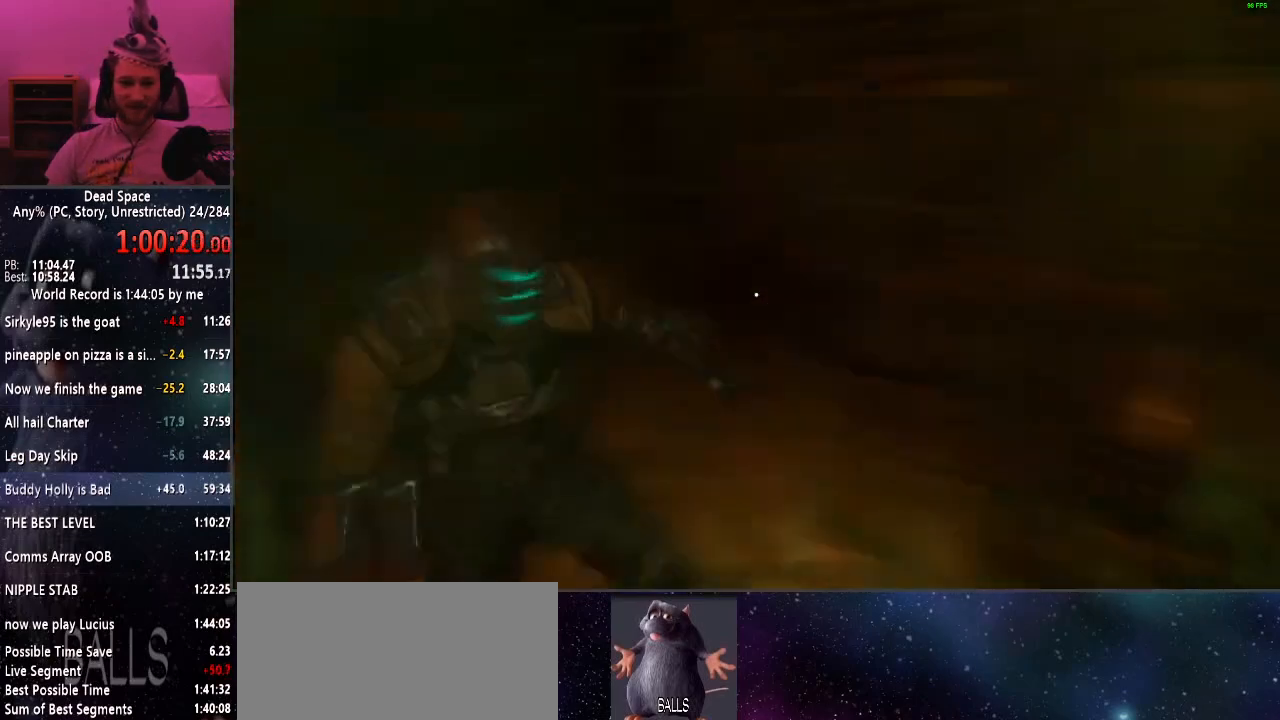
{"keys": ["shift", "w"], "mouse": [], "events": []}
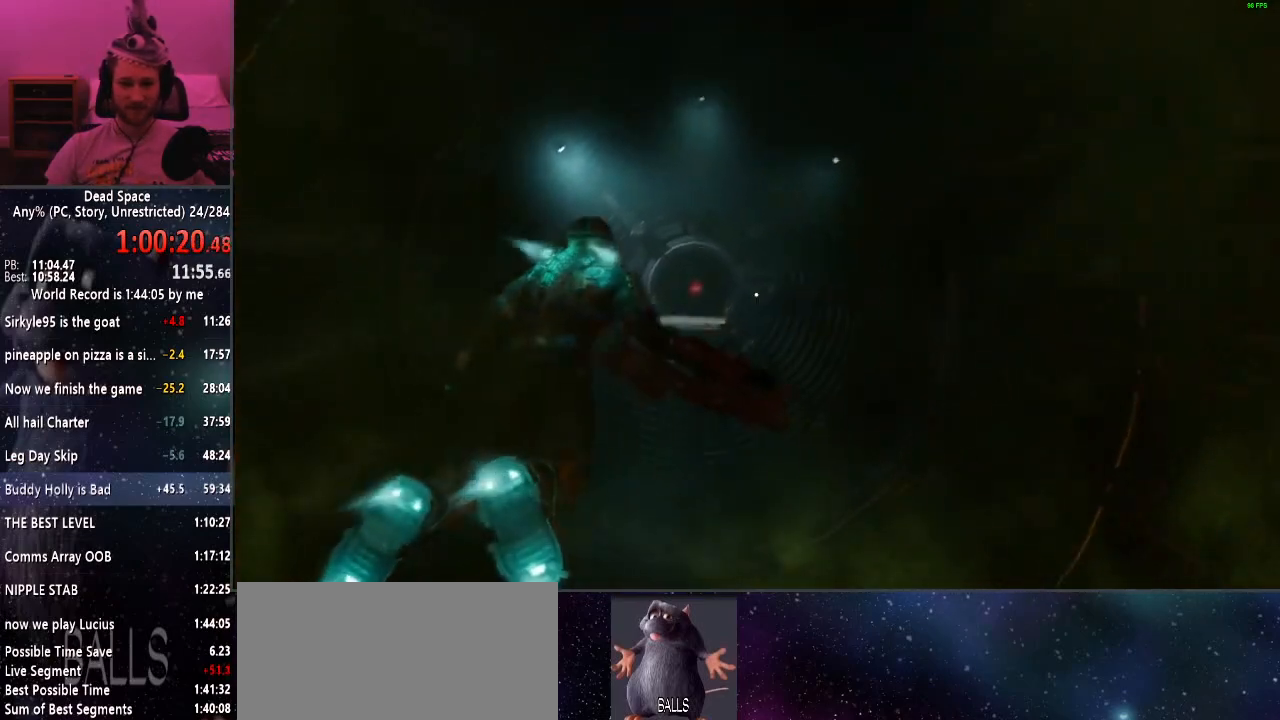
{"keys": ["shift", "w"], "mouse": [], "events": [[384, "r", "down"], [434, "r", "up"]]}
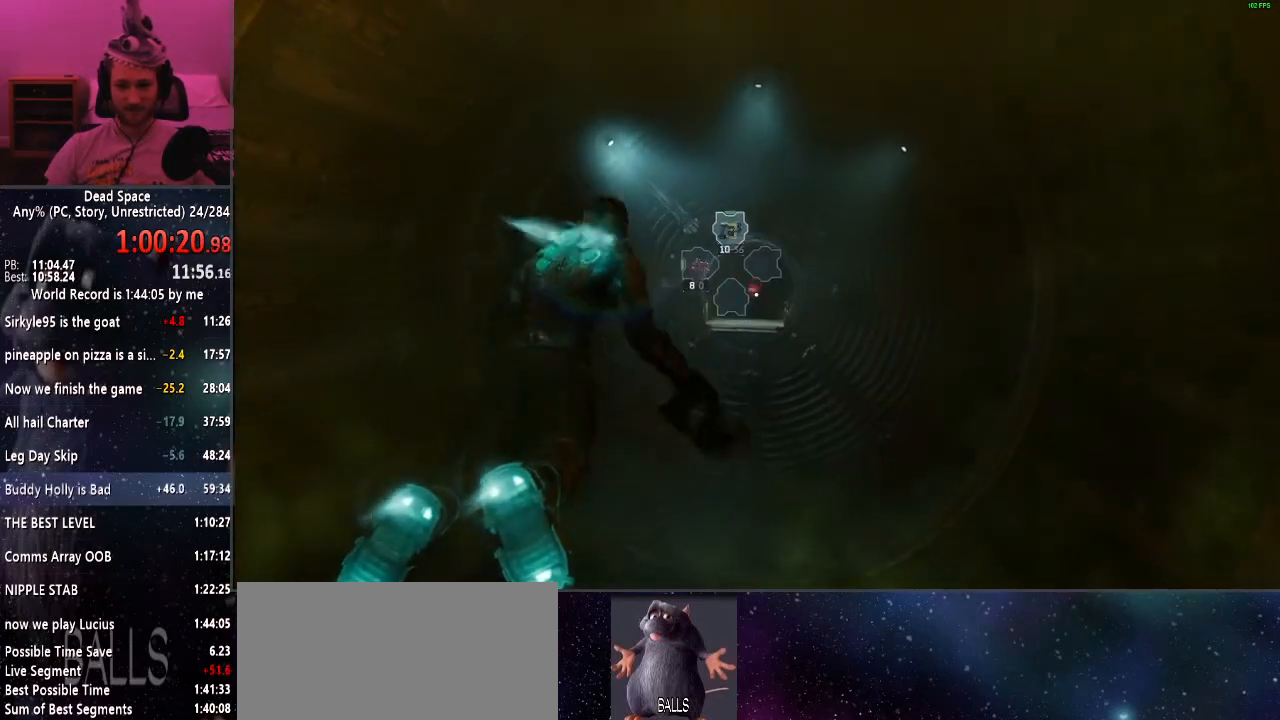
{"keys": ["shift", "w"], "mouse": [], "events": []}
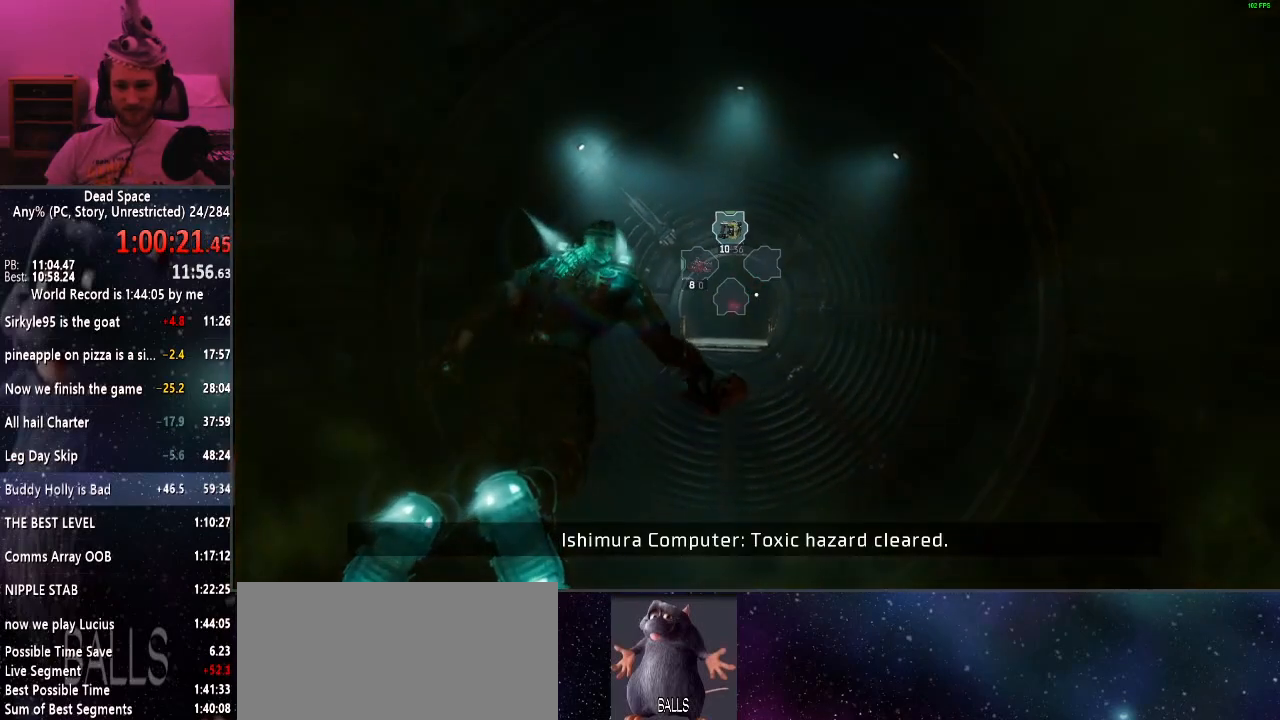
{"keys": ["shift", "w"], "mouse": [], "events": [[100, "r", "down"], [134, "r", "up"]]}
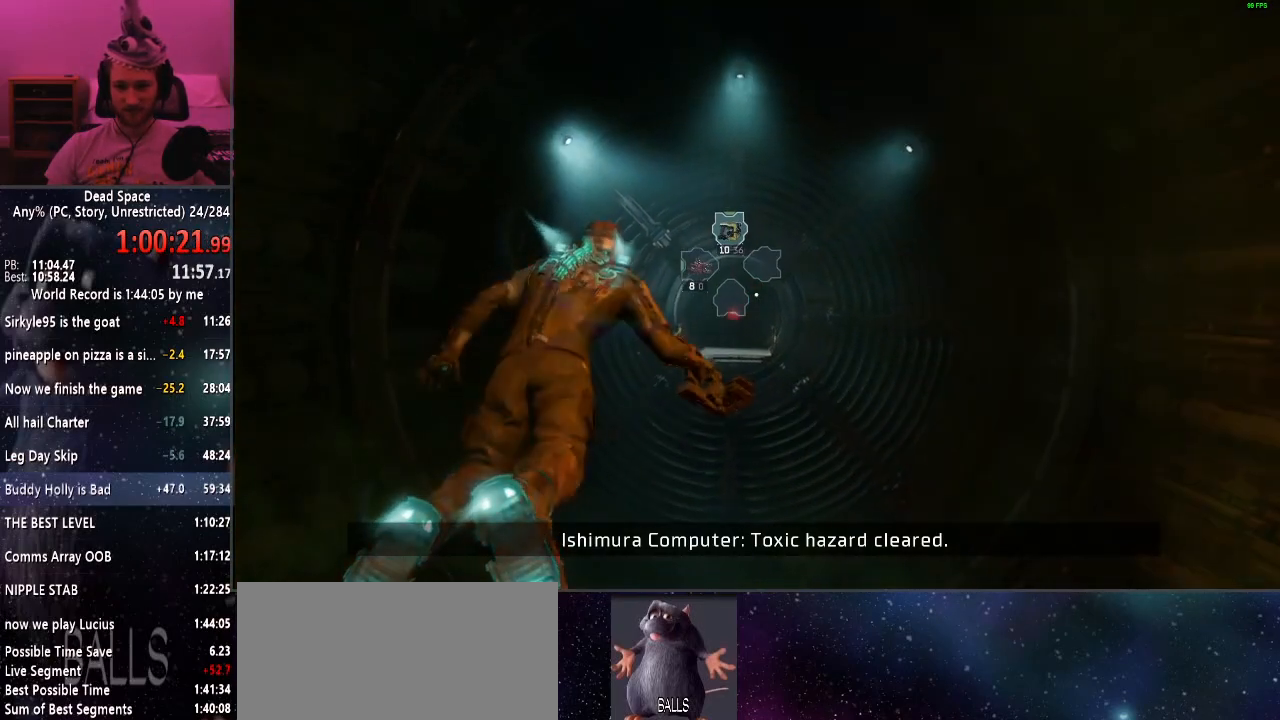
{"keys": ["shift", "w"], "mouse": [], "events": []}
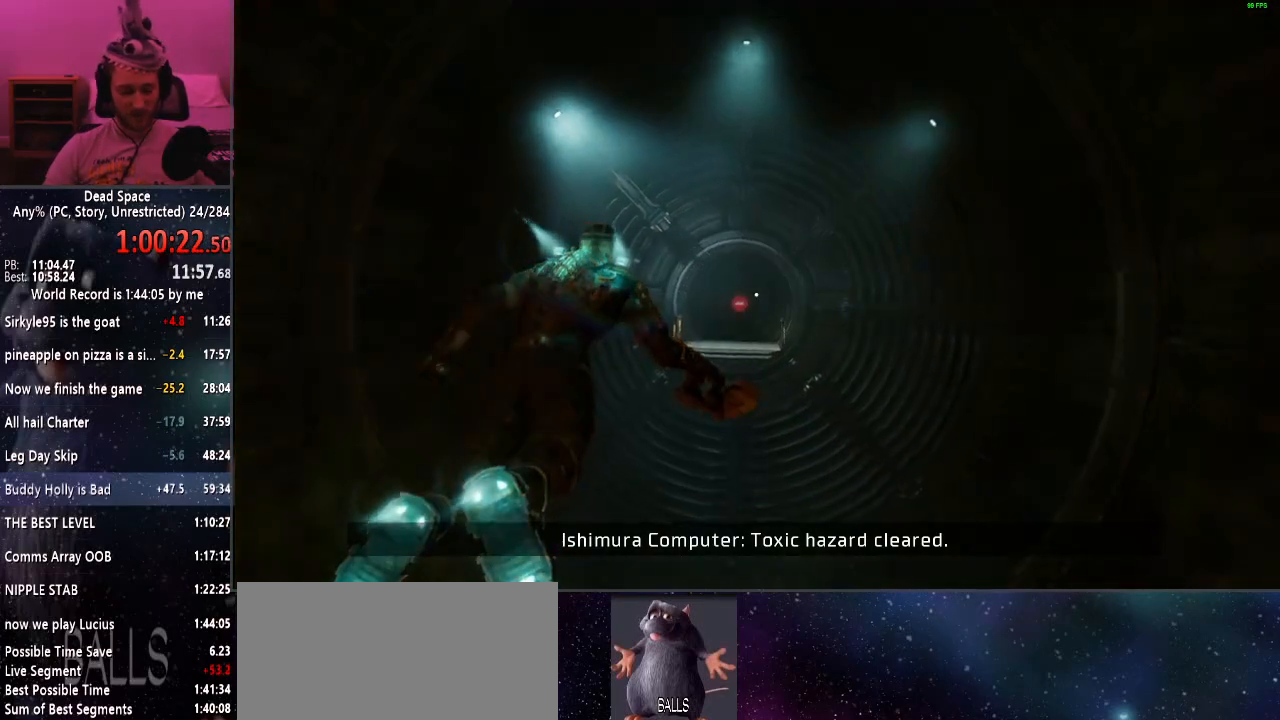
{"keys": ["shift", "w"], "mouse": [], "events": []}
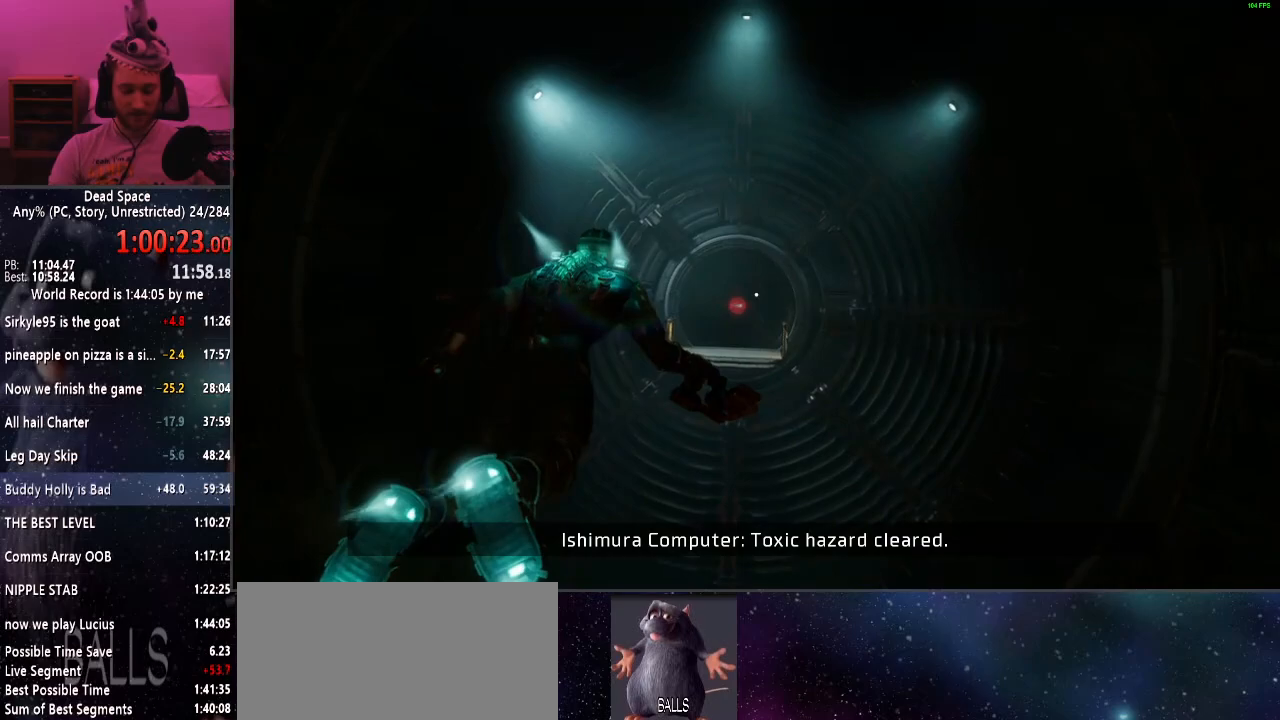
{"keys": ["shift", "w"], "mouse": [], "events": []}
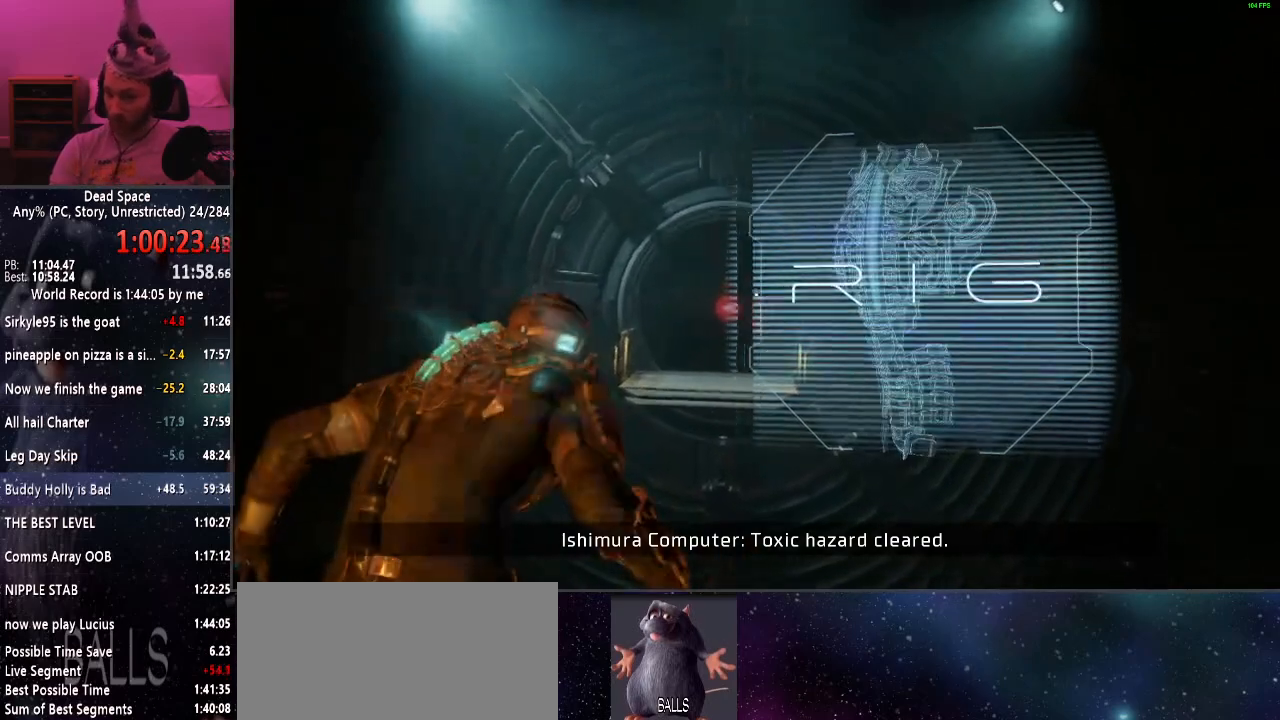
{"keys": ["shift", "w"], "mouse": [], "events": []}
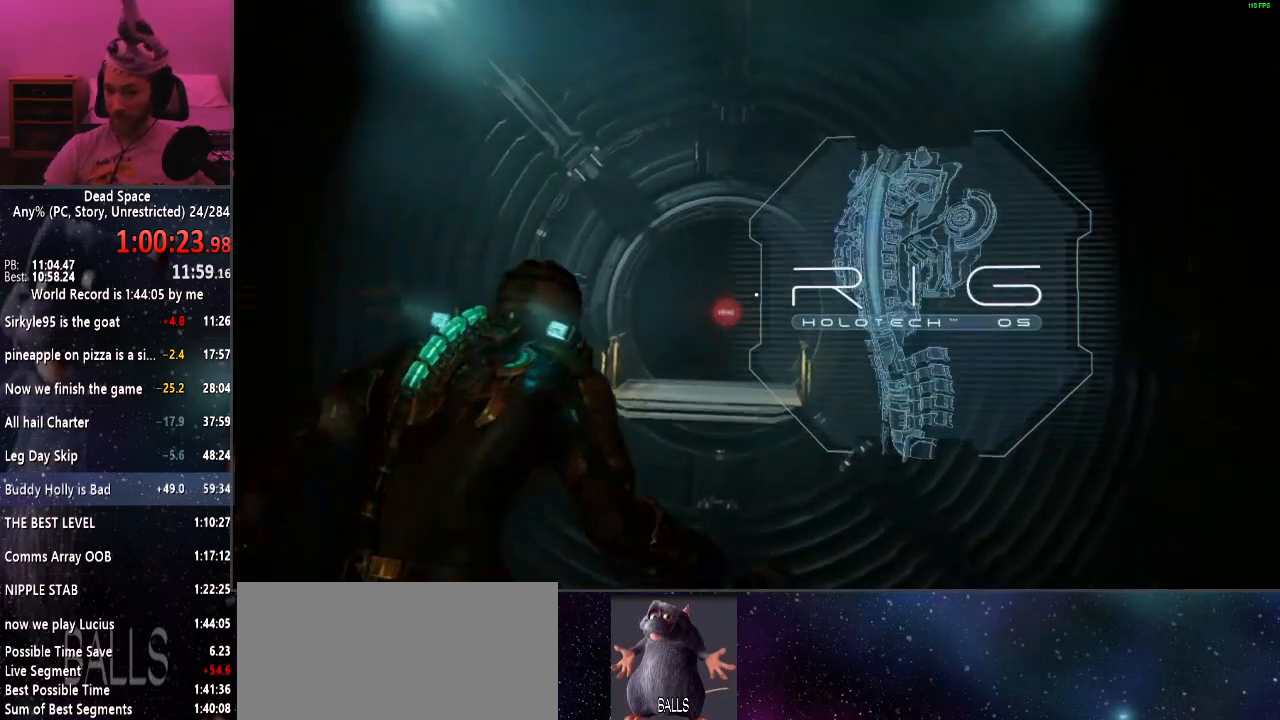
{"keys": ["w"], "mouse": [], "events": [[217, "shift", "up"]]}
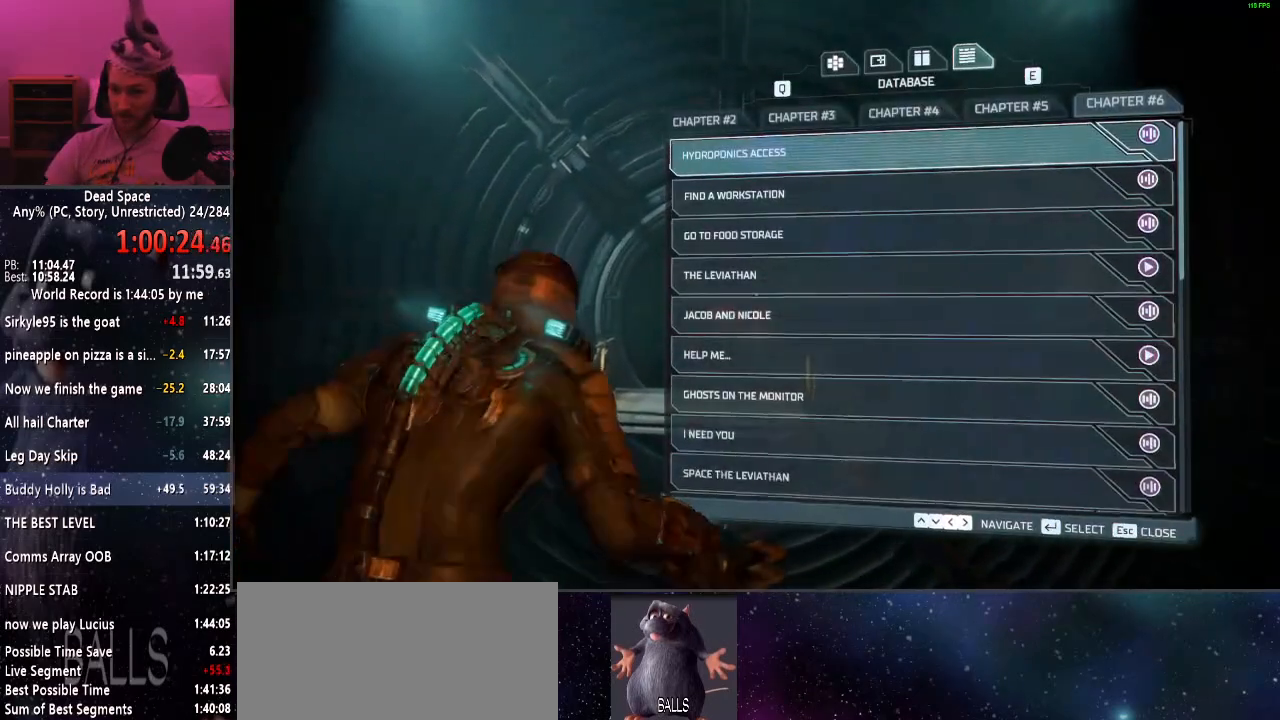
{"keys": ["w"], "mouse": [], "events": []}